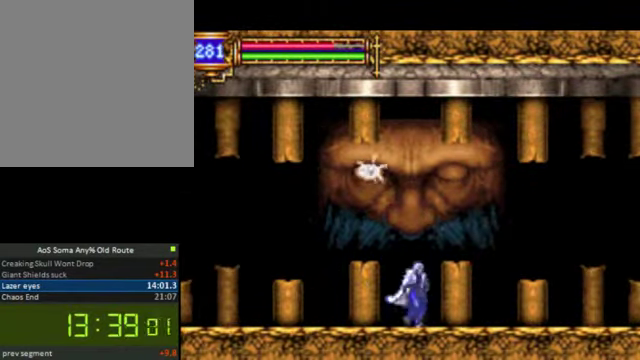
Gameplay with a controller (PlayStation layout); each line is a JSON object with the inputs held at the frame after it. "events" lists button and stick changes between this image and that frame as [ms after this image, input, new state], when the widget could be followed in between. Not read: L3 R3 left_stick.
{"buttons": ["CROSS"], "right_stick": "center", "events": [[466, "CROSS", "down"]]}
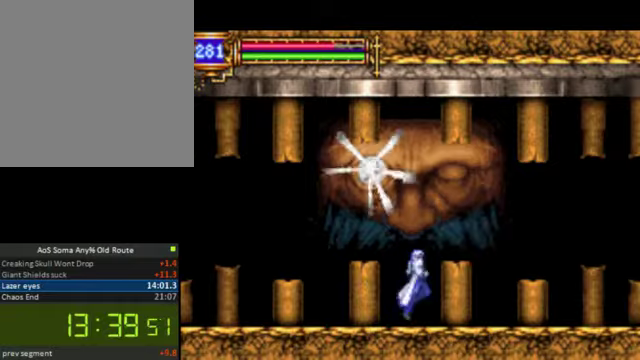
{"buttons": [], "right_stick": "center", "events": [[33, "DPAD_LEFT", "down"], [133, "CROSS", "up"], [166, "DPAD_LEFT", "up"], [200, "SQUARE", "down"], [266, "DPAD_RIGHT", "down"], [333, "SQUARE", "up"], [433, "DPAD_RIGHT", "up"]]}
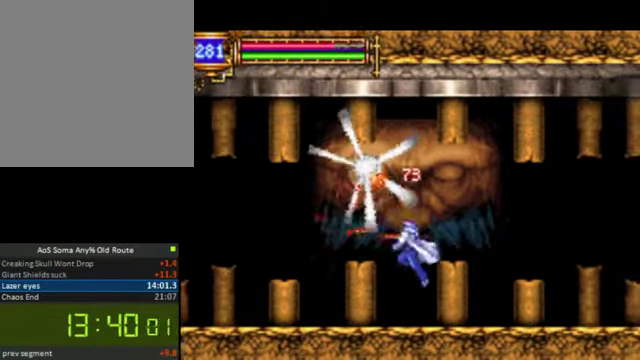
{"buttons": ["SQUARE"], "right_stick": "center", "events": [[166, "CROSS", "down"], [200, "DPAD_LEFT", "down"], [266, "DPAD_LEFT", "up"], [333, "CROSS", "up"], [333, "SQUARE", "down"]]}
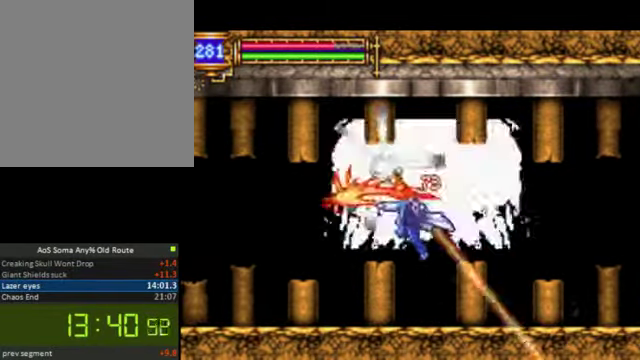
{"buttons": ["CROSS", "DPAD_RIGHT"], "right_stick": "center", "events": [[66, "SQUARE", "up"], [366, "CROSS", "down"], [466, "DPAD_RIGHT", "down"]]}
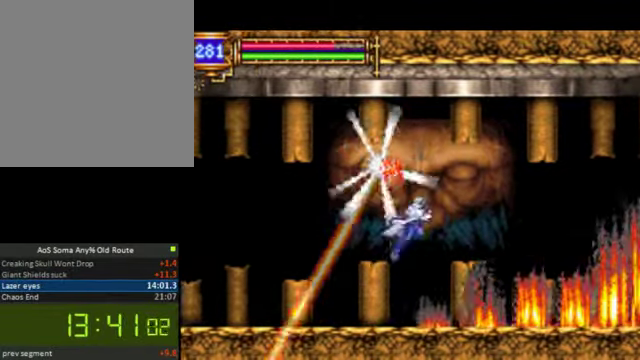
{"buttons": ["SQUARE"], "right_stick": "center", "events": [[33, "CROSS", "up"], [66, "CROSS", "down"], [200, "CROSS", "up"], [200, "DPAD_RIGHT", "up"], [300, "DPAD_LEFT", "down"], [366, "SQUARE", "down"], [400, "DPAD_LEFT", "up"]]}
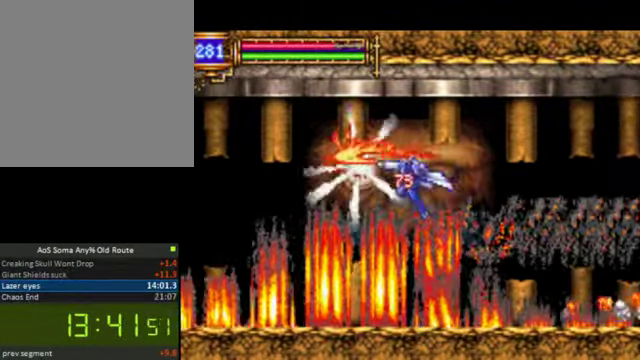
{"buttons": ["SQUARE"], "right_stick": "center", "events": [[33, "SQUARE", "up"], [333, "CROSS", "down"], [466, "CROSS", "up"], [500, "SQUARE", "down"]]}
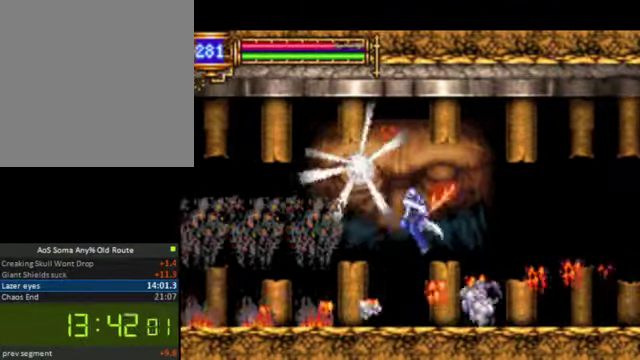
{"buttons": [], "right_stick": "center", "events": [[233, "SQUARE", "up"]]}
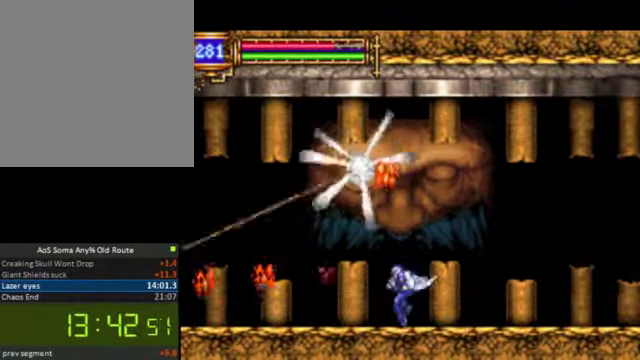
{"buttons": ["CROSS"], "right_stick": "center", "events": [[333, "CROSS", "down"]]}
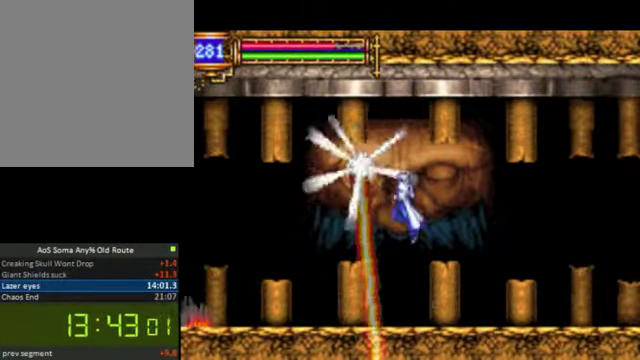
{"buttons": [], "right_stick": "center", "events": [[100, "CROSS", "up"], [266, "CROSS", "down"], [500, "CROSS", "up"]]}
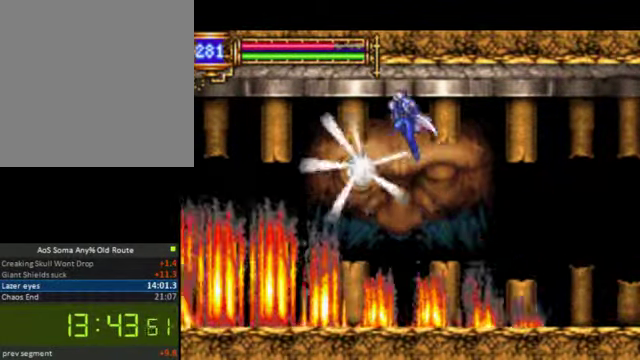
{"buttons": [], "right_stick": "center", "events": [[166, "SQUARE", "down"], [433, "SQUARE", "up"]]}
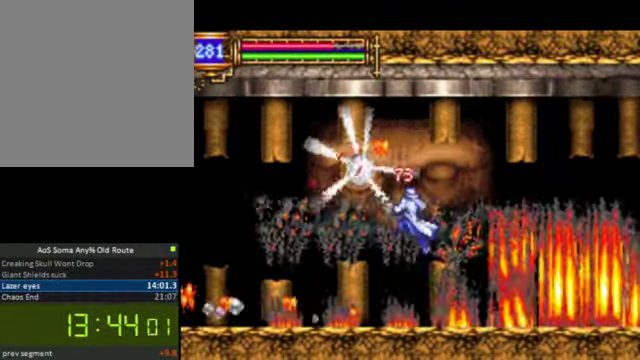
{"buttons": ["SQUARE"], "right_stick": "center", "events": [[200, "CROSS", "down"], [333, "CROSS", "up"], [366, "SQUARE", "down"]]}
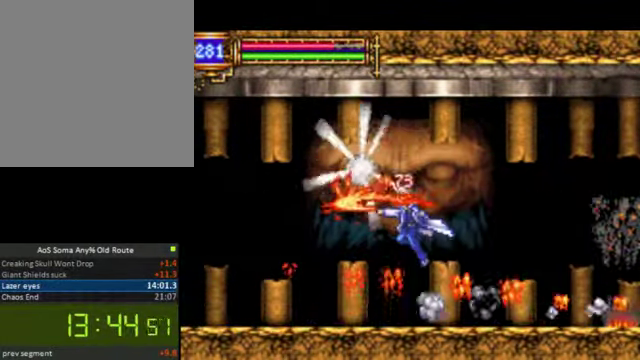
{"buttons": [], "right_stick": "center", "events": [[100, "SQUARE", "up"], [367, "CROSS", "down"], [500, "CROSS", "up"]]}
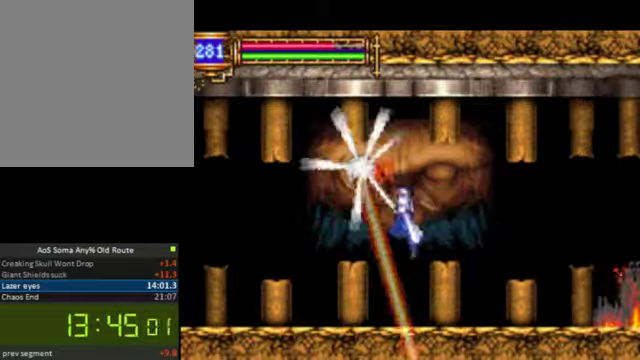
{"buttons": ["DPAD_LEFT"], "right_stick": "center", "events": [[67, "SQUARE", "down"], [200, "DPAD_LEFT", "down"], [234, "SQUARE", "up"]]}
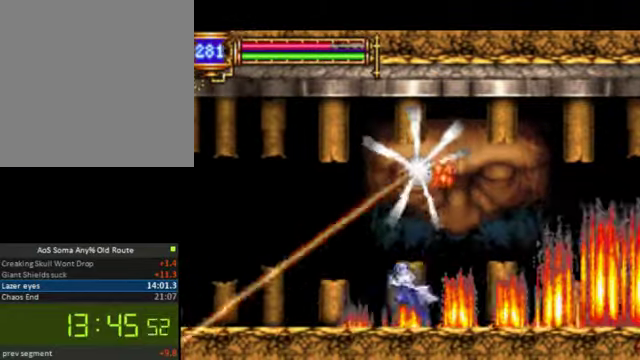
{"buttons": ["DPAD_RIGHT"], "right_stick": "center", "events": [[34, "CROSS", "down"], [67, "DPAD_LEFT", "up"], [100, "DPAD_RIGHT", "down"], [167, "CROSS", "up"], [234, "CROSS", "down"], [467, "CROSS", "up"]]}
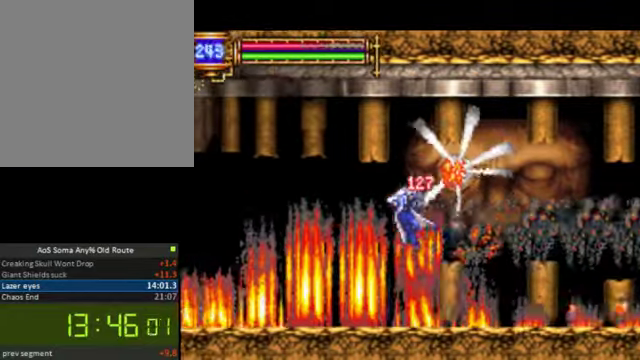
{"buttons": ["CROSS", "DPAD_RIGHT"], "right_stick": "center", "events": [[367, "CROSS", "down"]]}
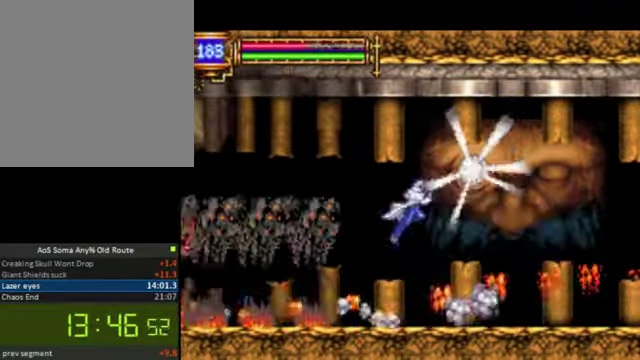
{"buttons": ["SQUARE", "DPAD_RIGHT"], "right_stick": "center", "events": [[200, "CROSS", "up"], [367, "SQUARE", "down"]]}
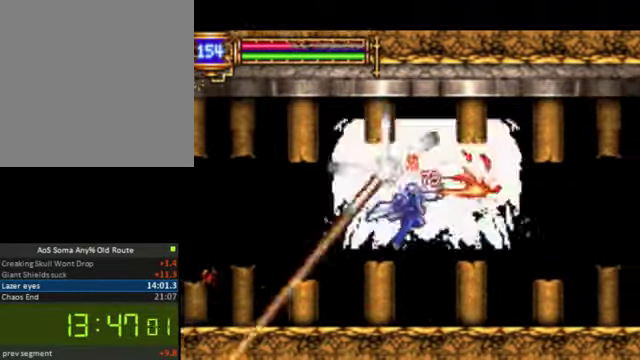
{"buttons": ["CROSS"], "right_stick": "center", "events": [[34, "SQUARE", "up"], [234, "DPAD_RIGHT", "up"], [367, "CROSS", "down"], [367, "DPAD_LEFT", "down"], [467, "DPAD_LEFT", "up"]]}
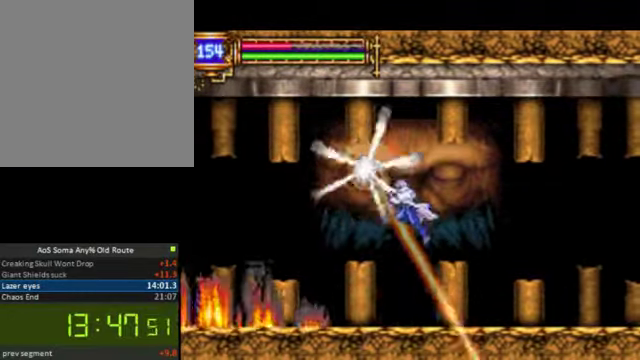
{"buttons": ["SQUARE"], "right_stick": "center", "events": [[134, "CROSS", "up"], [200, "CROSS", "down"], [367, "CROSS", "up"], [467, "SQUARE", "down"]]}
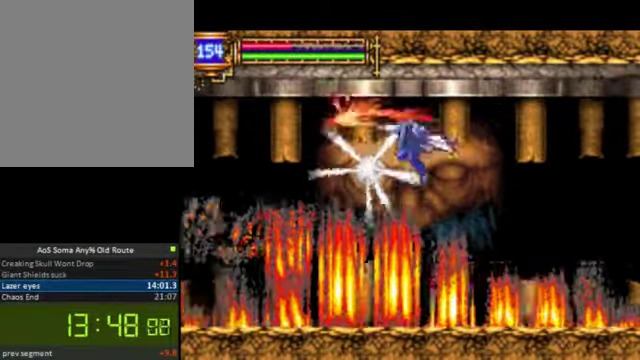
{"buttons": ["CROSS"], "right_stick": "center", "events": [[134, "SQUARE", "up"], [500, "CROSS", "down"]]}
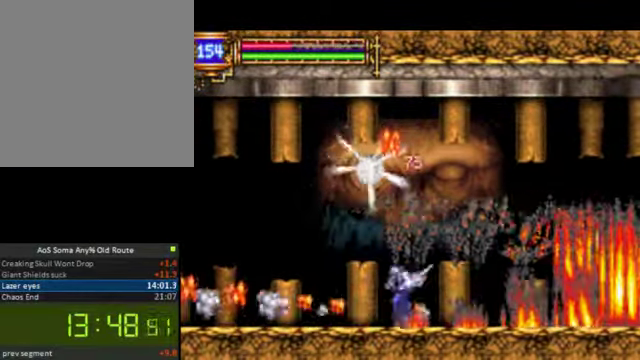
{"buttons": [], "right_stick": "center", "events": [[167, "CROSS", "up"], [300, "SQUARE", "down"], [500, "SQUARE", "up"]]}
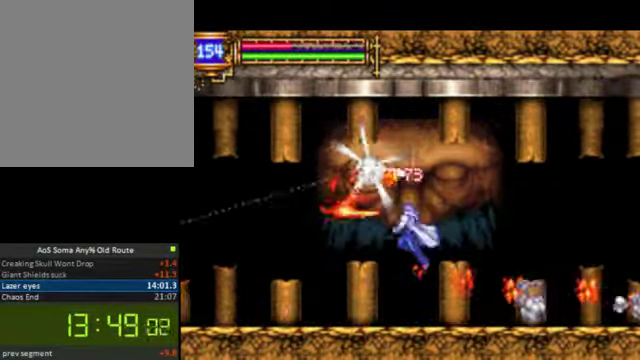
{"buttons": ["CROSS"], "right_stick": "center", "events": [[400, "CROSS", "down"]]}
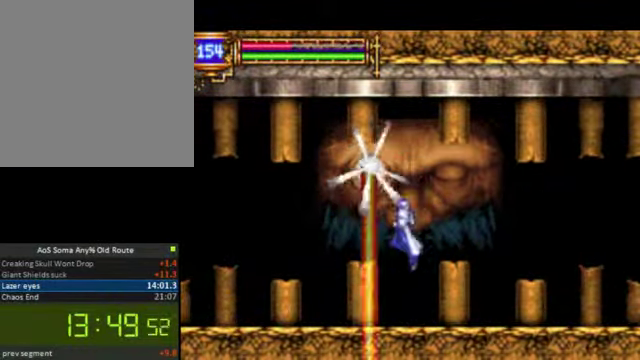
{"buttons": [], "right_stick": "center", "events": [[100, "CROSS", "up"], [334, "CROSS", "down"], [467, "CROSS", "up"]]}
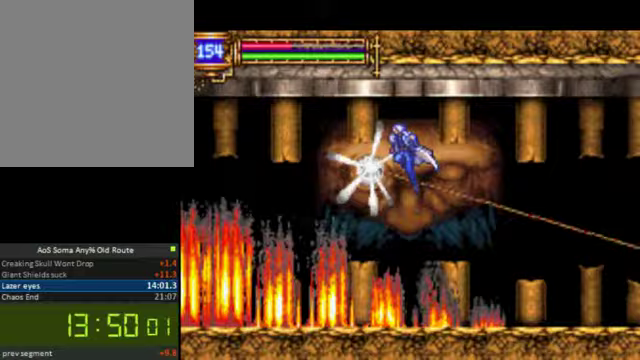
{"buttons": [], "right_stick": "center", "events": [[67, "SQUARE", "down"], [367, "SQUARE", "up"]]}
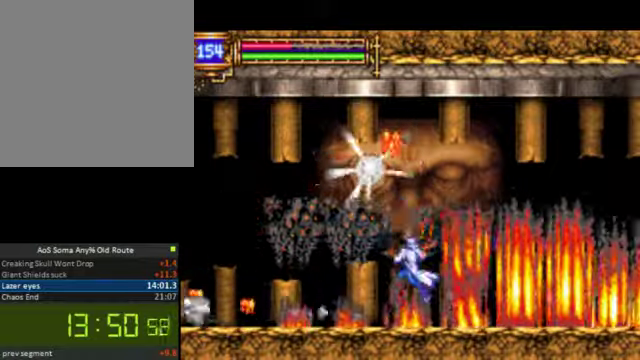
{"buttons": ["SQUARE"], "right_stick": "center", "events": [[133, "CROSS", "down"], [333, "CROSS", "up"], [367, "SQUARE", "down"]]}
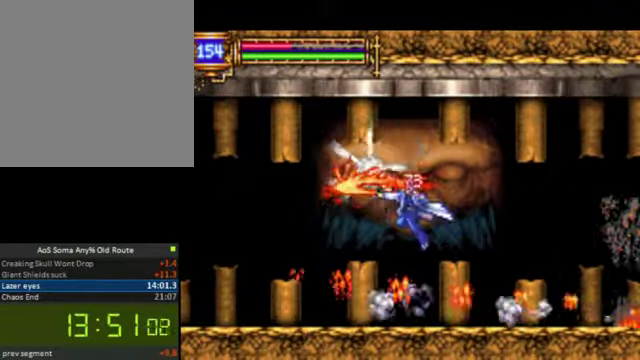
{"buttons": [], "right_stick": "center", "events": [[100, "SQUARE", "up"]]}
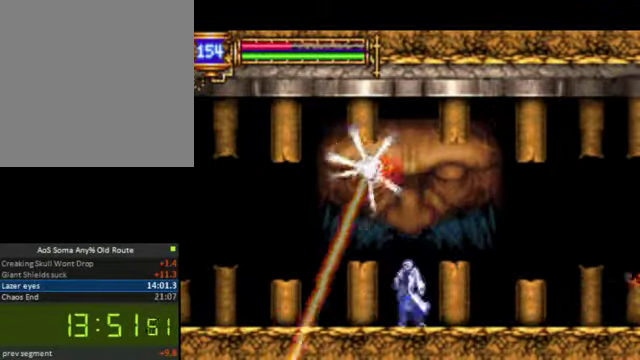
{"buttons": [], "right_stick": "center", "events": [[33, "CROSS", "down"], [300, "CROSS", "up"]]}
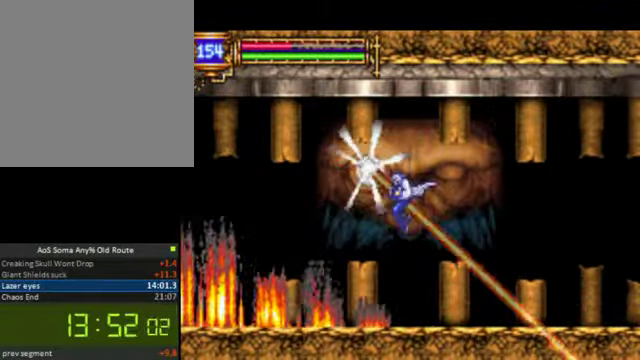
{"buttons": ["SQUARE"], "right_stick": "center", "events": [[33, "CROSS", "down"], [200, "CROSS", "up"], [300, "SQUARE", "down"]]}
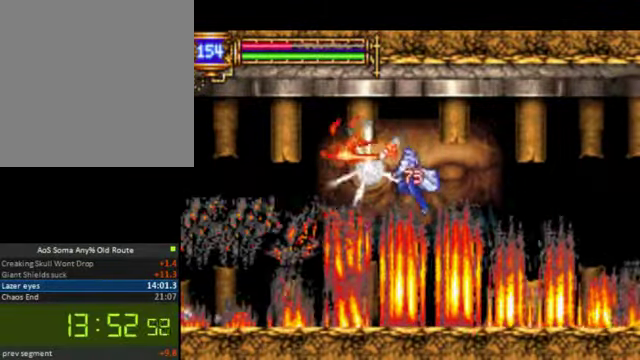
{"buttons": ["SQUARE"], "right_stick": "center", "events": [[100, "SQUARE", "up"], [333, "CROSS", "down"], [467, "CROSS", "up"], [467, "SQUARE", "down"]]}
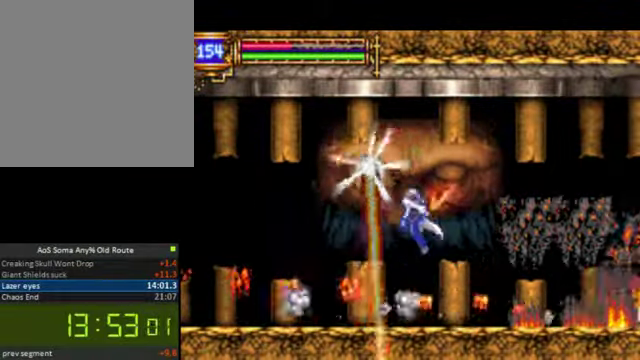
{"buttons": ["CROSS"], "right_stick": "center", "events": [[300, "SQUARE", "up"], [500, "CROSS", "down"]]}
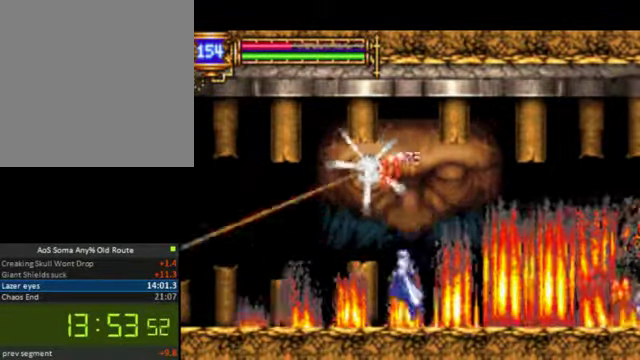
{"buttons": ["START"], "right_stick": "center", "events": [[167, "DPAD_RIGHT", "down"], [200, "CROSS", "up"], [367, "DPAD_RIGHT", "up"], [400, "START", "down"]]}
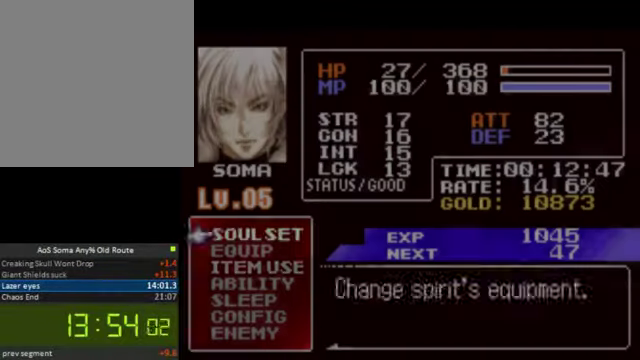
{"buttons": [], "right_stick": "center", "events": [[67, "START", "up"], [133, "DPAD_DOWN", "down"], [300, "DPAD_DOWN", "up"], [367, "DPAD_DOWN", "down"], [500, "DPAD_DOWN", "up"]]}